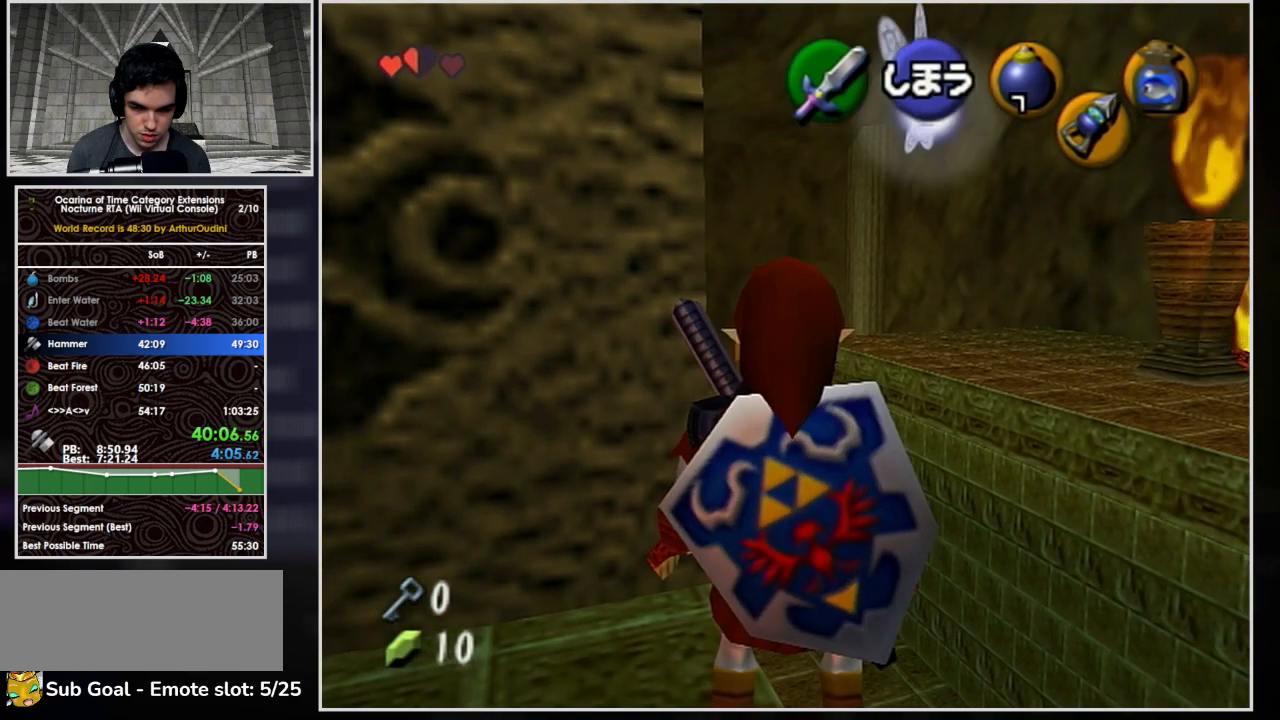
Gameplay with a controller (Nintendo layout); each line is a JSON object with the inputs held at the frame after it. "events" lists button and stick changes between this image and that frame as [ms after this image, input, new state], when the widget could be followed in between. Not read: L3 R3 right_stick.
{"buttons": ["L1"], "left_stick": "left", "events": [[200, "A", "down"], [200, "left_stick", "left"], [333, "A", "up"]]}
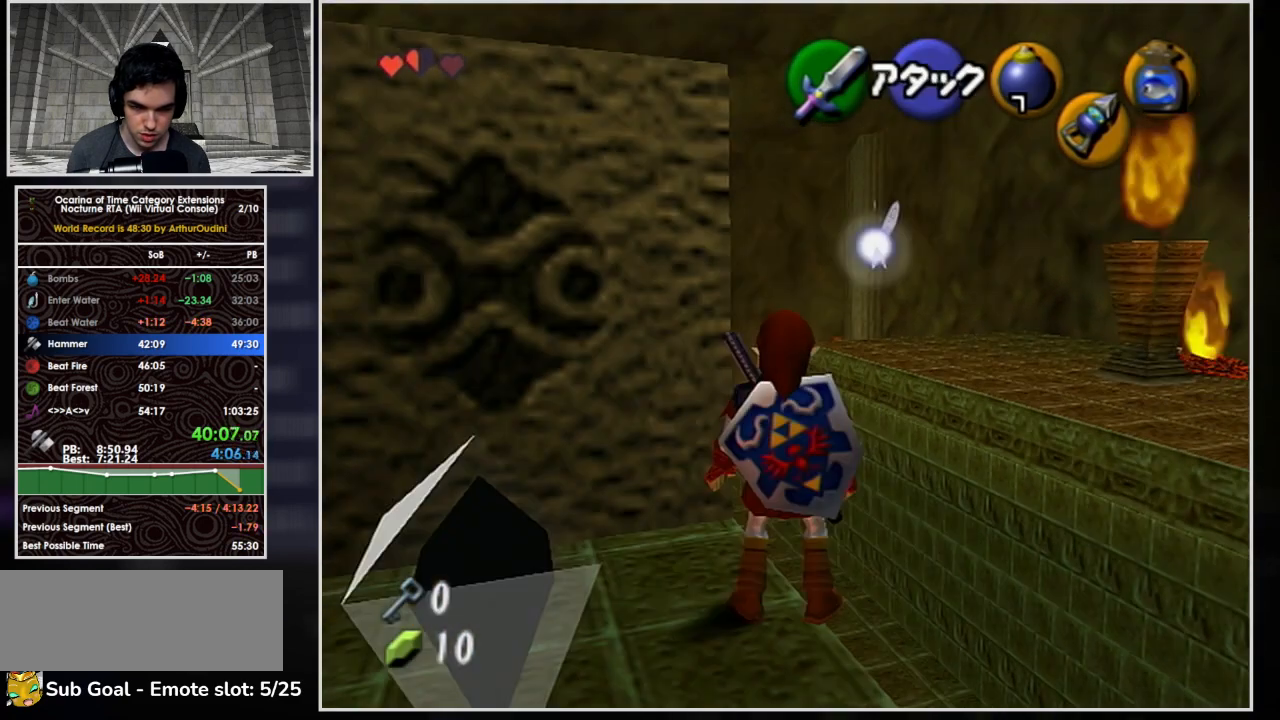
{"buttons": ["L1"], "left_stick": "left", "events": [[133, "Y", "down"], [300, "Y", "up"]]}
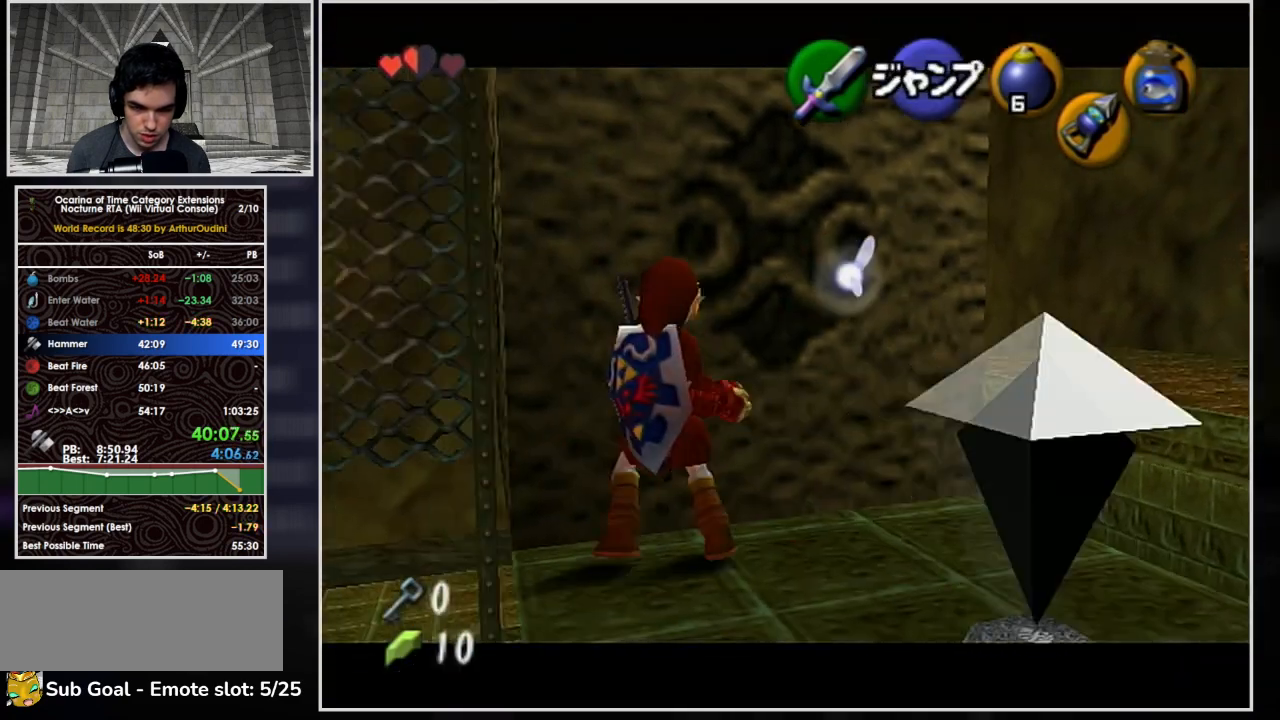
{"buttons": ["L1"], "left_stick": "left", "events": []}
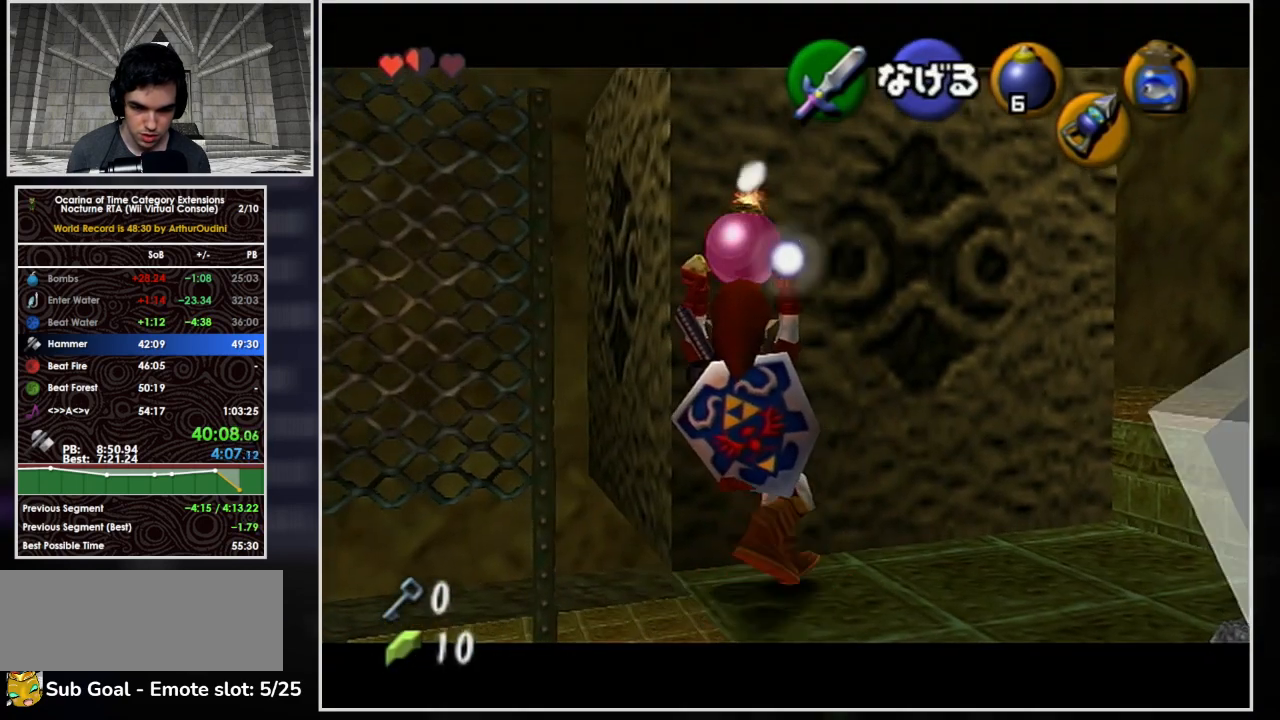
{"buttons": ["L1"], "left_stick": "center", "events": [[67, "left_stick", "center"]]}
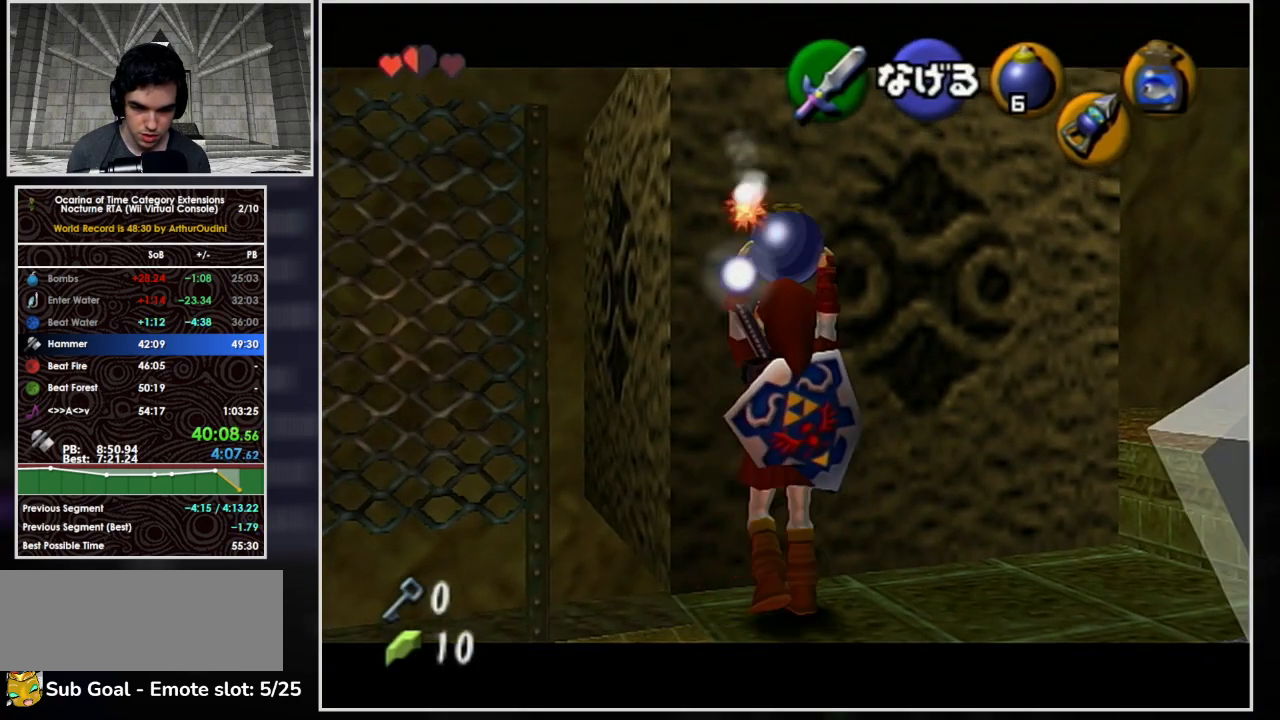
{"buttons": [], "left_stick": "center", "events": [[433, "L1", "up"]]}
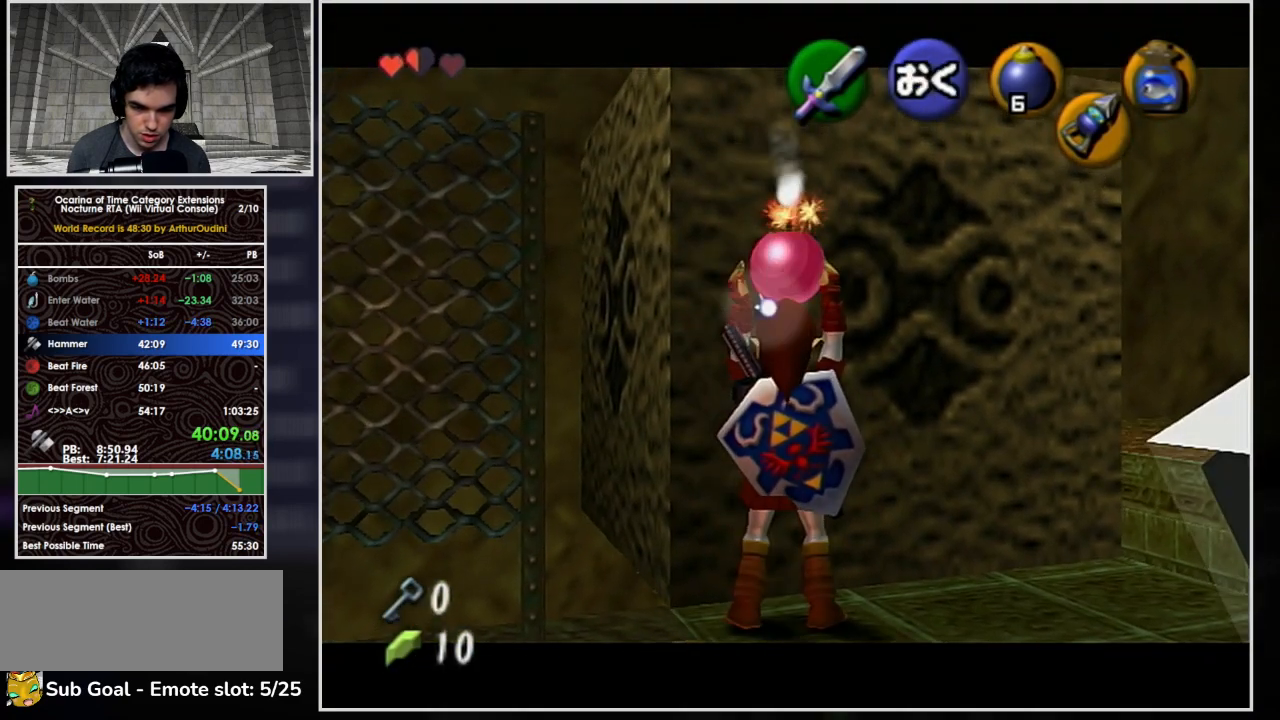
{"buttons": ["L1"], "left_stick": "center", "events": [[200, "L1", "down"]]}
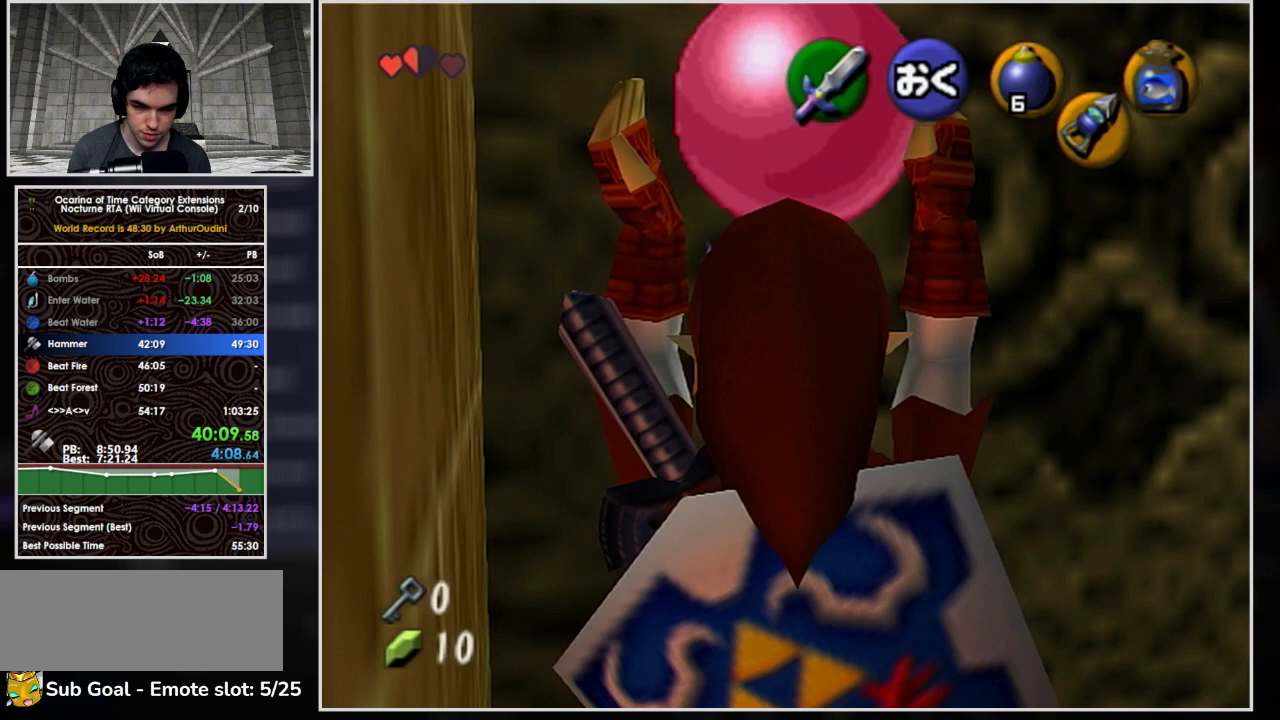
{"buttons": ["L1"], "left_stick": "center", "events": []}
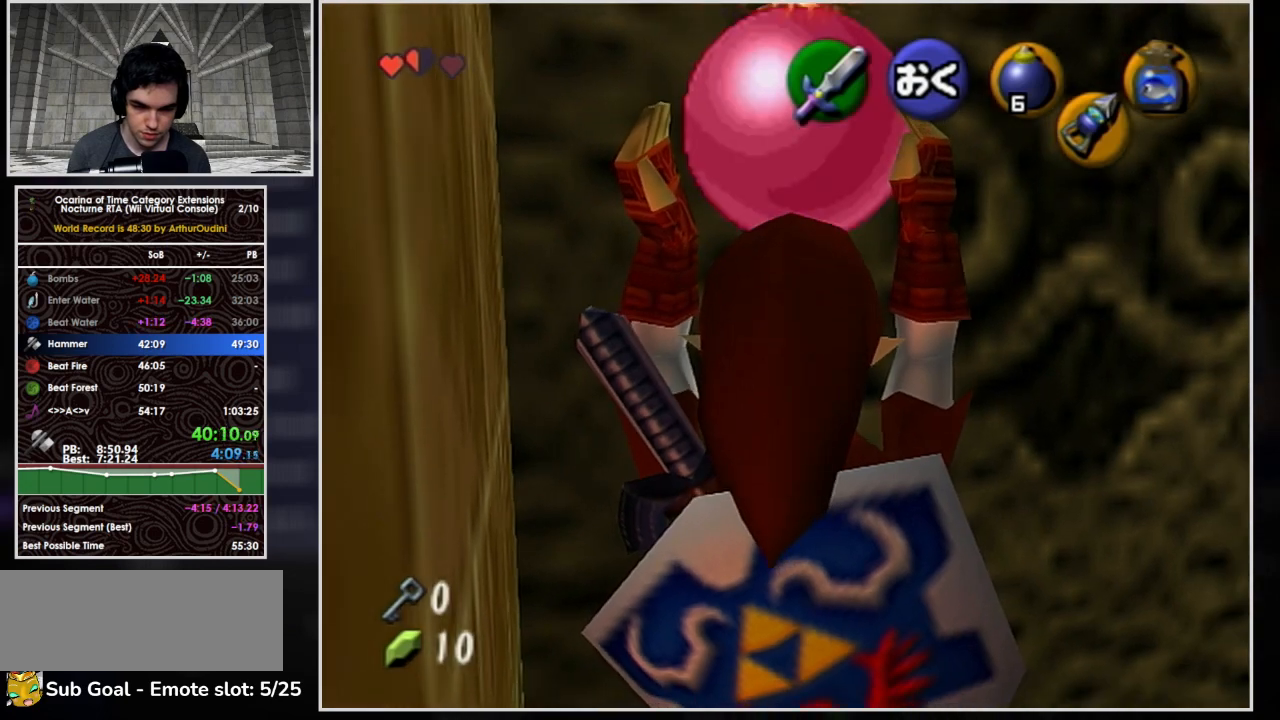
{"buttons": ["L1"], "left_stick": "center", "events": []}
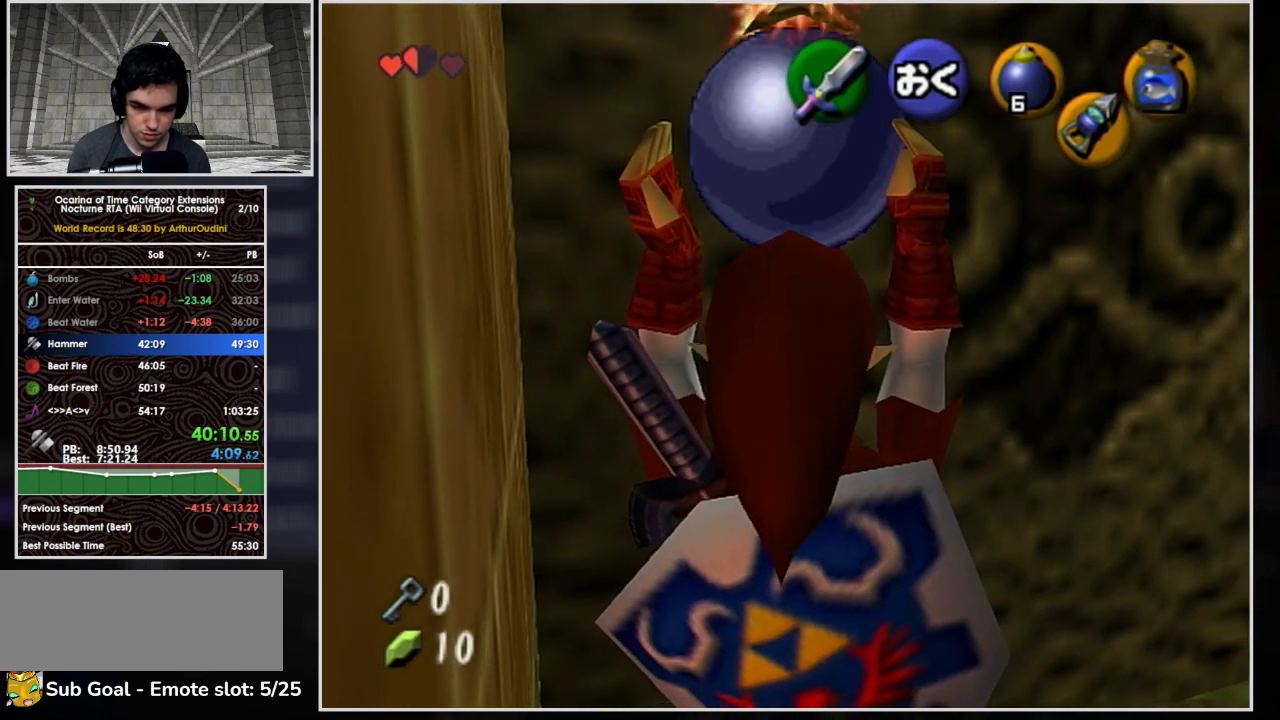
{"buttons": ["L1"], "left_stick": "left", "events": [[500, "left_stick", "left"]]}
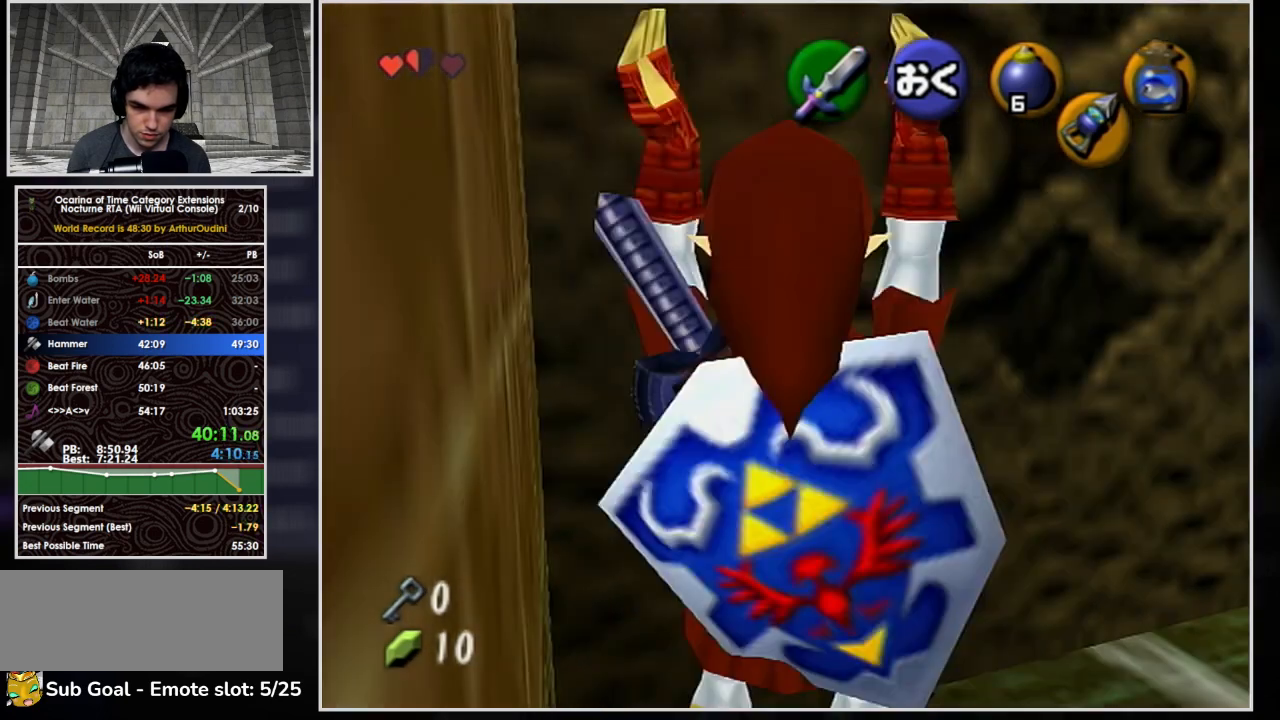
{"buttons": ["A", "L1"], "left_stick": "left", "events": [[367, "A", "down"], [467, "A", "up"], [500, "A", "down"]]}
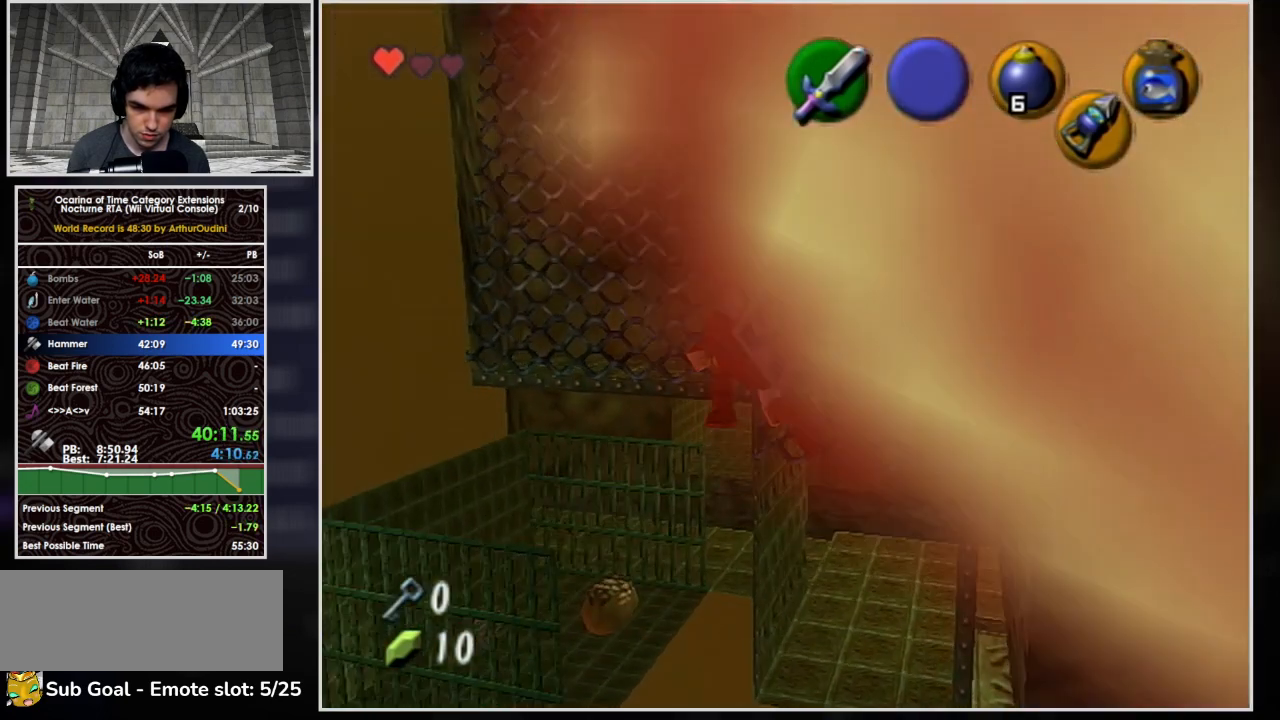
{"buttons": ["A", "L1"], "left_stick": "left", "events": [[67, "A", "up"], [100, "A", "down"], [167, "A", "up"], [233, "A", "down"], [300, "A", "up"], [367, "A", "down"], [433, "A", "up"], [500, "A", "down"]]}
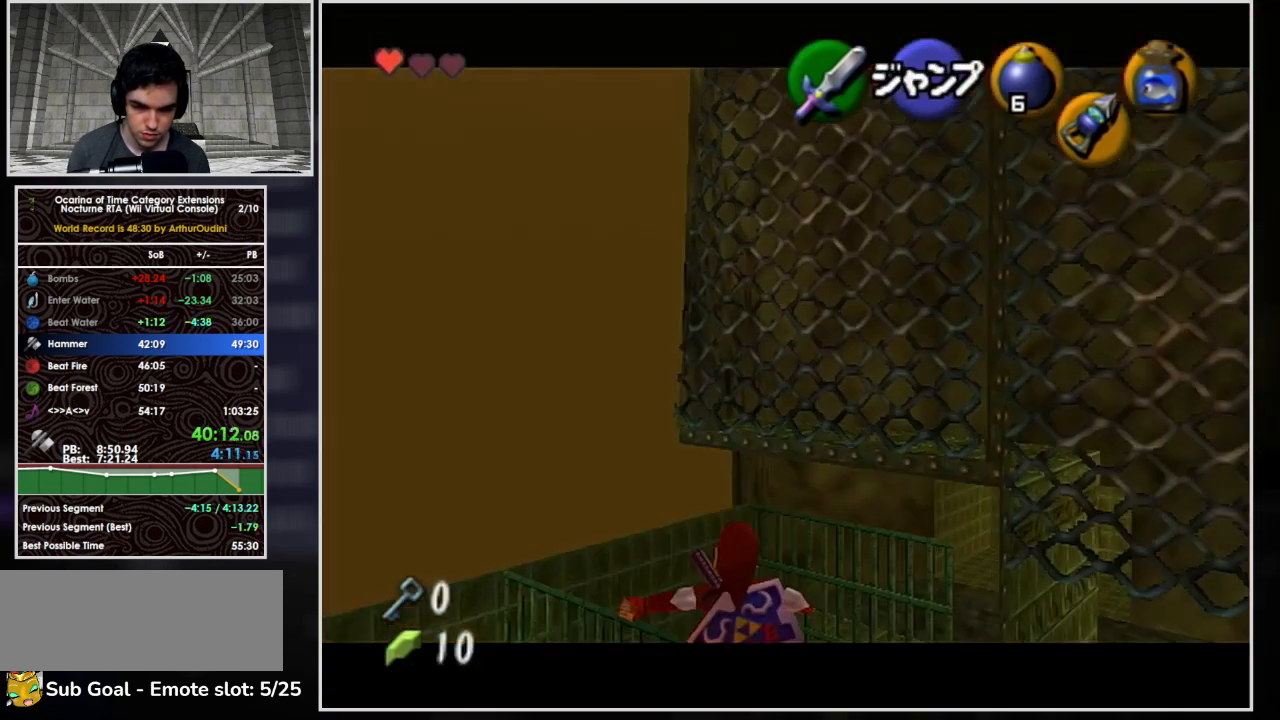
{"buttons": ["L1"], "left_stick": "left", "events": [[33, "A", "up"], [100, "A", "down"], [167, "A", "up"], [233, "A", "down"], [300, "A", "up"], [367, "A", "down"], [500, "A", "up"]]}
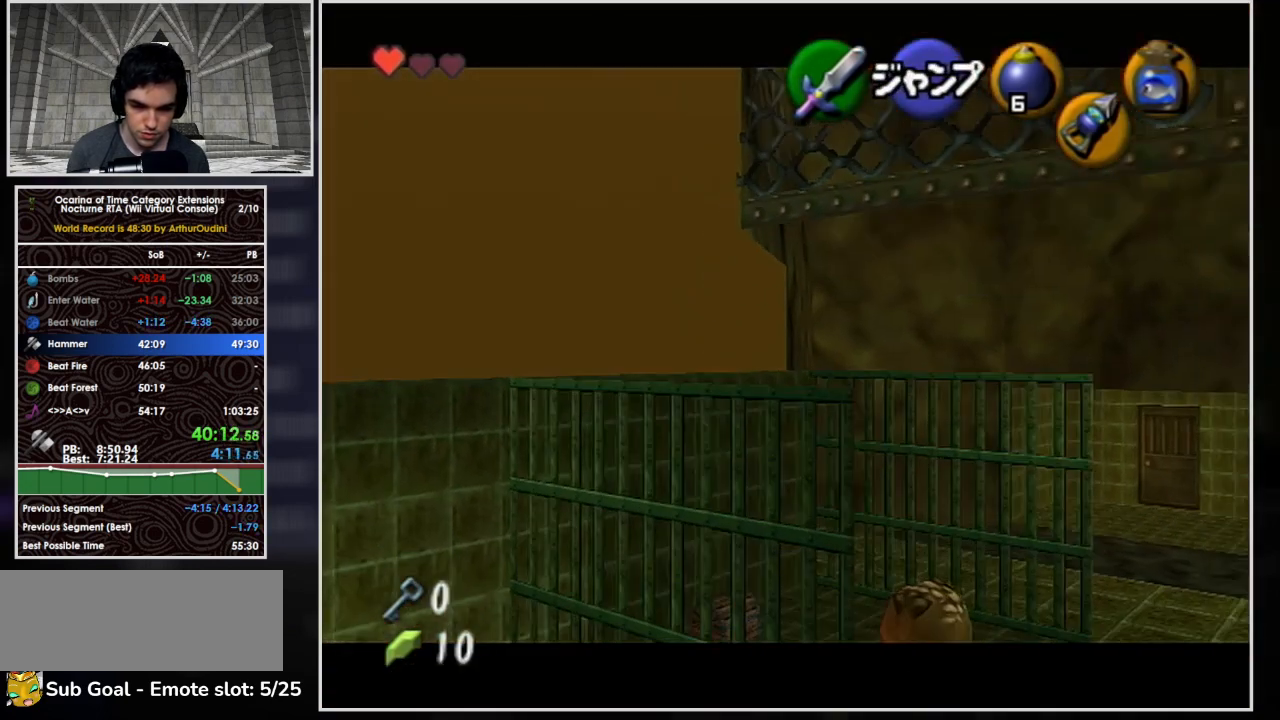
{"buttons": ["L1"], "left_stick": "center", "events": [[467, "left_stick", "center"]]}
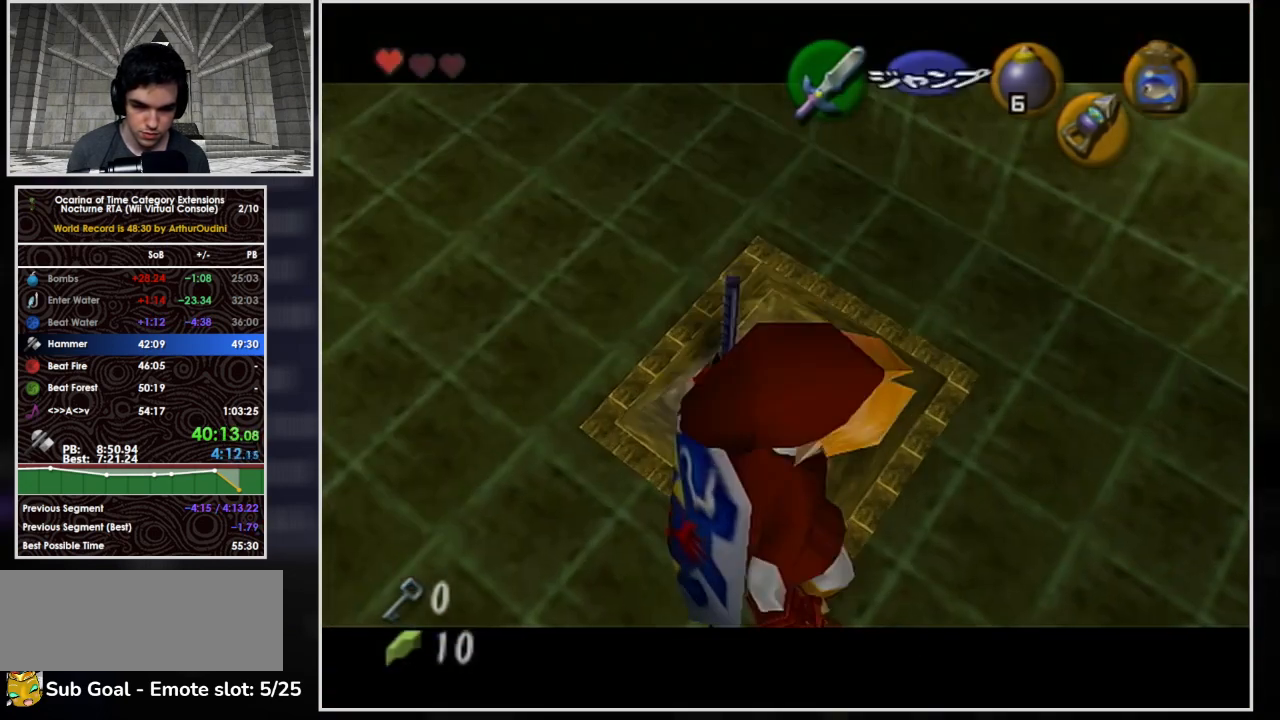
{"buttons": [], "left_stick": "center", "events": [[267, "L1", "up"]]}